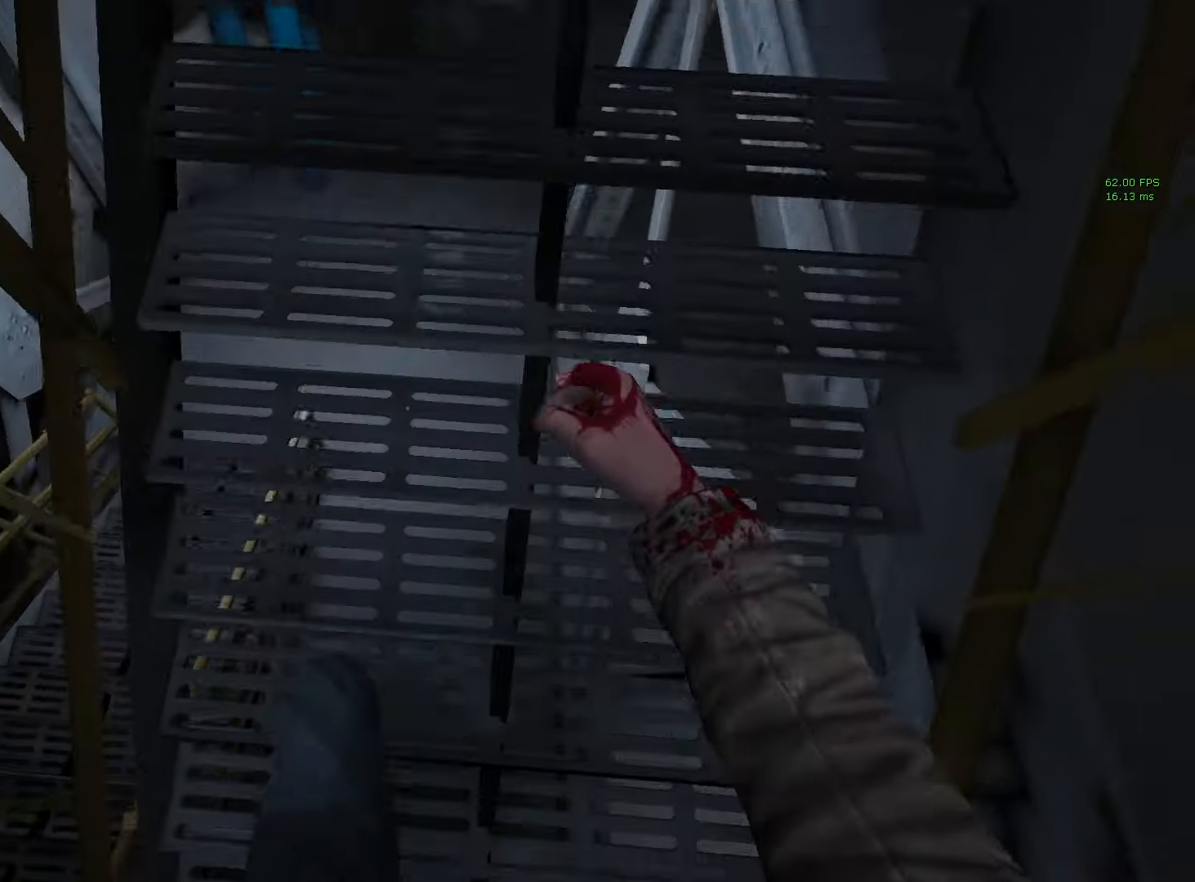
Gameplay with keyboard and mouse; each line is a JSON object with the keys and mouse buttons held at the frame after it. "events" lists presses ("down") and releases ("up") of "1", "2", "3", "4", "5", "6", "a", "alt", "c", "caps_lock", "ctrl", "d", "e", "escape", "f", "f5", "f9", "g", "q", "r", "s", "shift", "space", "tab", "v", "w", "x", "z", "mouse_left", "mouse_middle", "mouse_right", "mouse_mb4", "mouse_mb5", "mouse_wheel_up" and "mouse_wheel_down" between this image and that frame as [ms after this image, input, new state], when the widget could be followed in between. "mouse_left", "mouse_middle", "mouse_right", "mouse_mb4", "mouse_mb5", "mouse_wheel_up", "mouse_wheel_down" = the "left", "middle", "right", "mb4", "mb5", "wheel_up", "wheel_down" buttons of the "mouse" list. No other keys are recorded. Mouse movement is not recorded.
{"keys": ["shift", "w"], "mouse": [], "events": []}
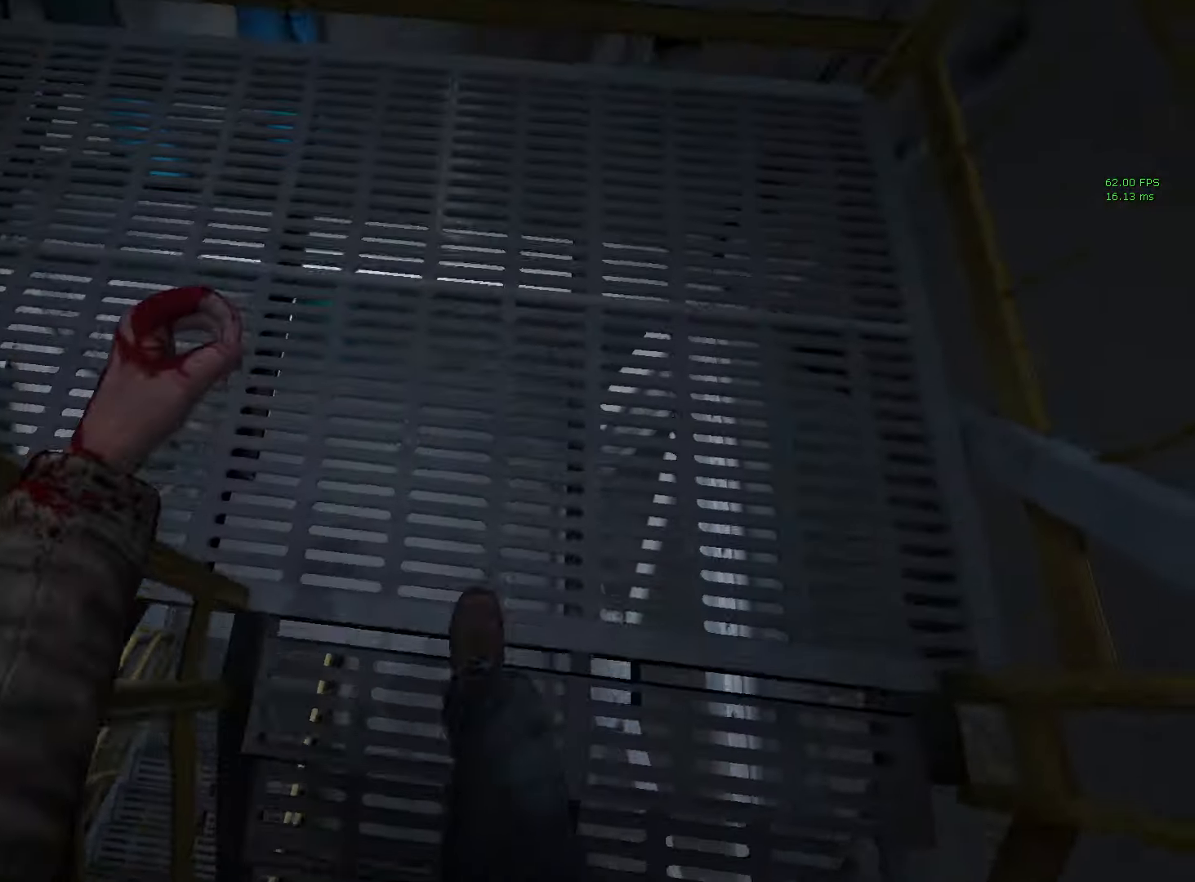
{"keys": ["shift", "w"], "mouse": [], "events": []}
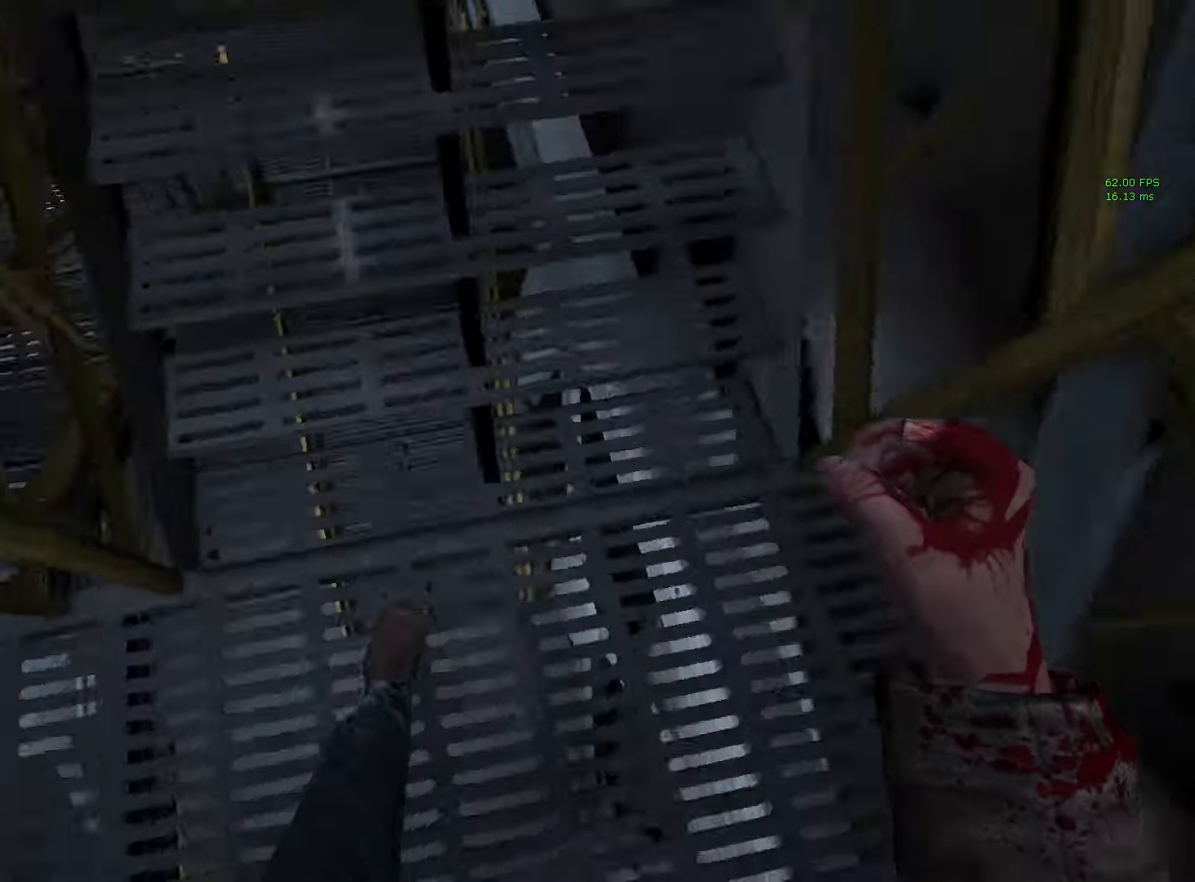
{"keys": ["shift", "w"], "mouse": [], "events": []}
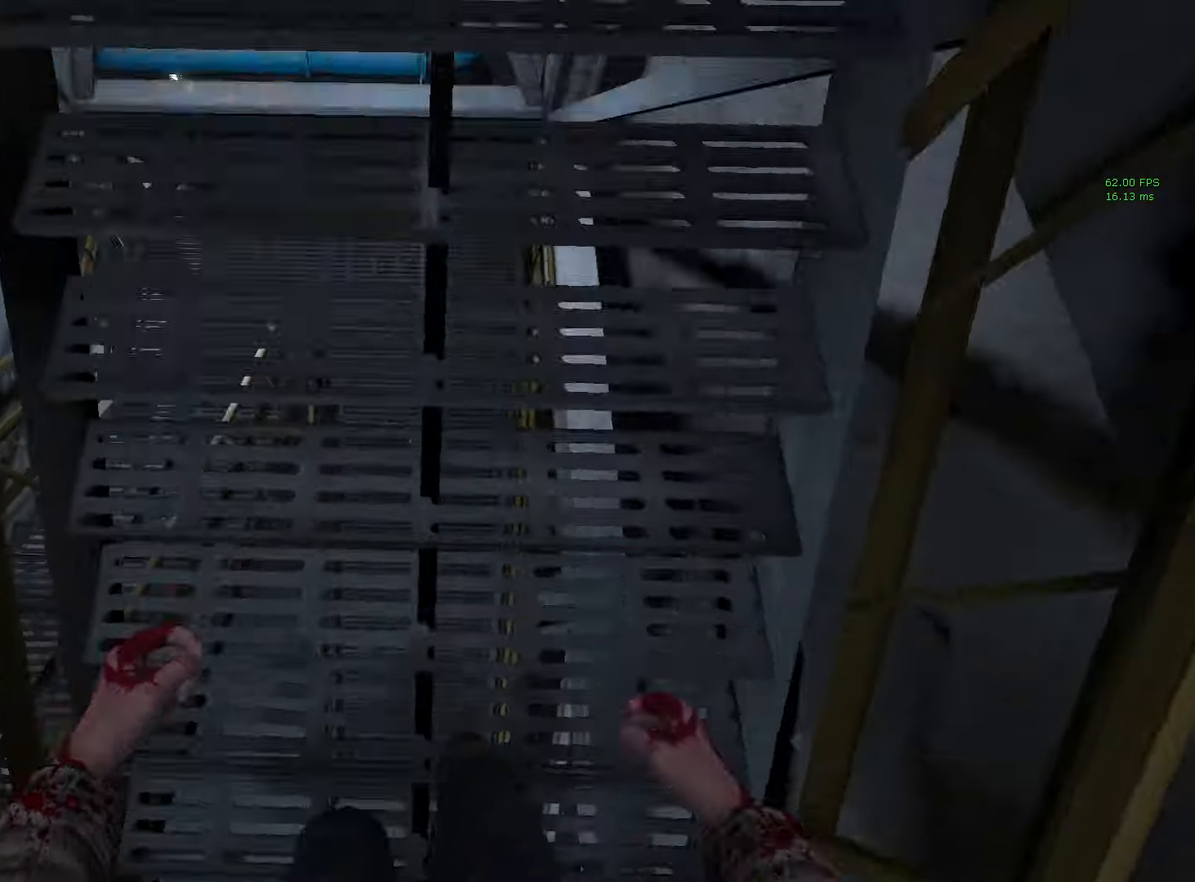
{"keys": ["shift", "w"], "mouse": [], "events": []}
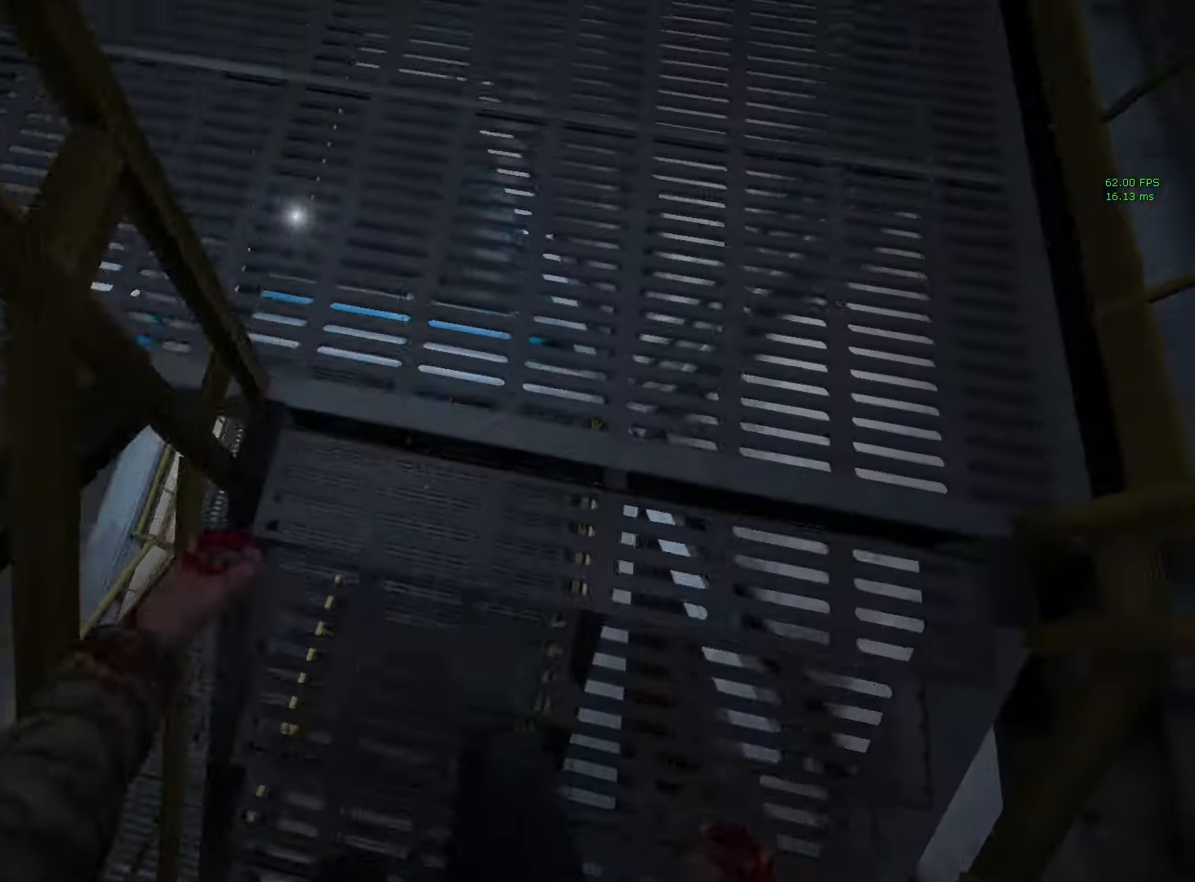
{"keys": ["shift", "w"], "mouse": [], "events": []}
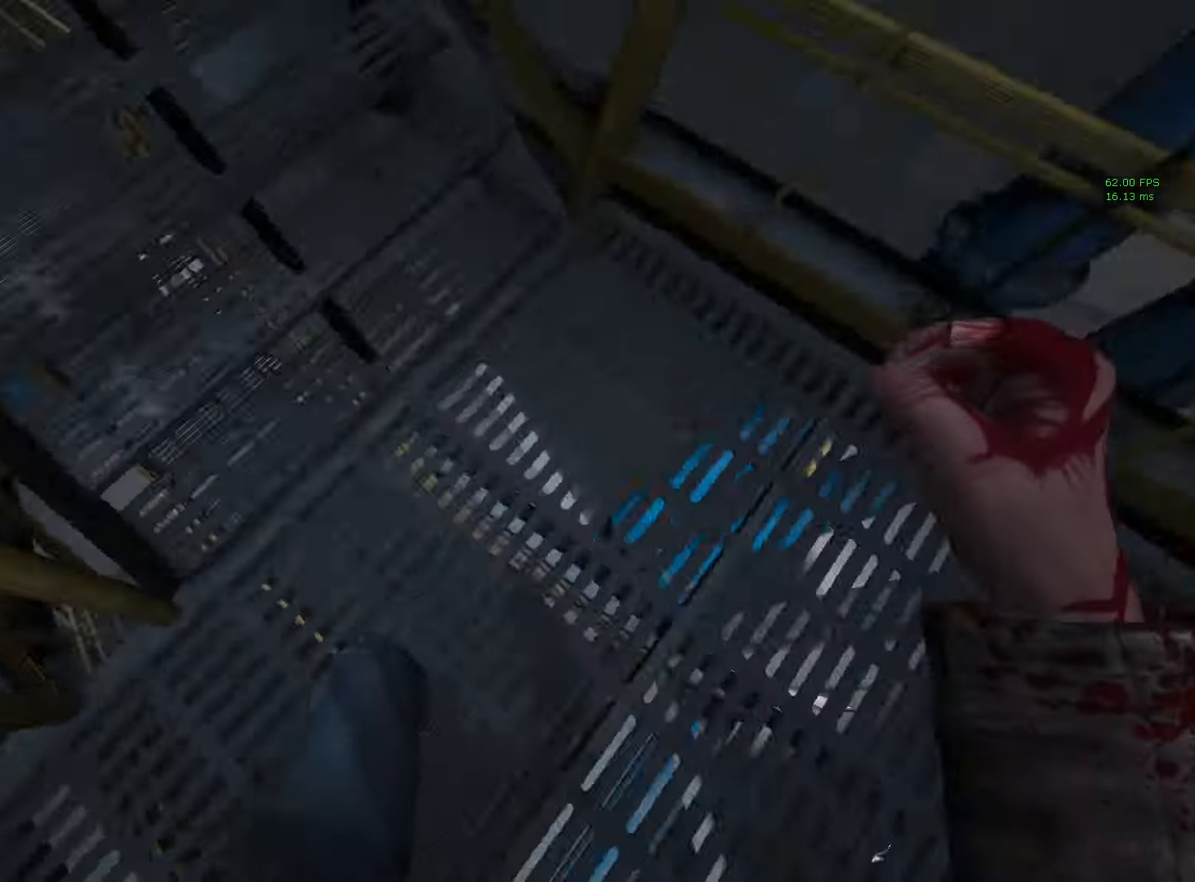
{"keys": ["shift", "w"], "mouse": [], "events": []}
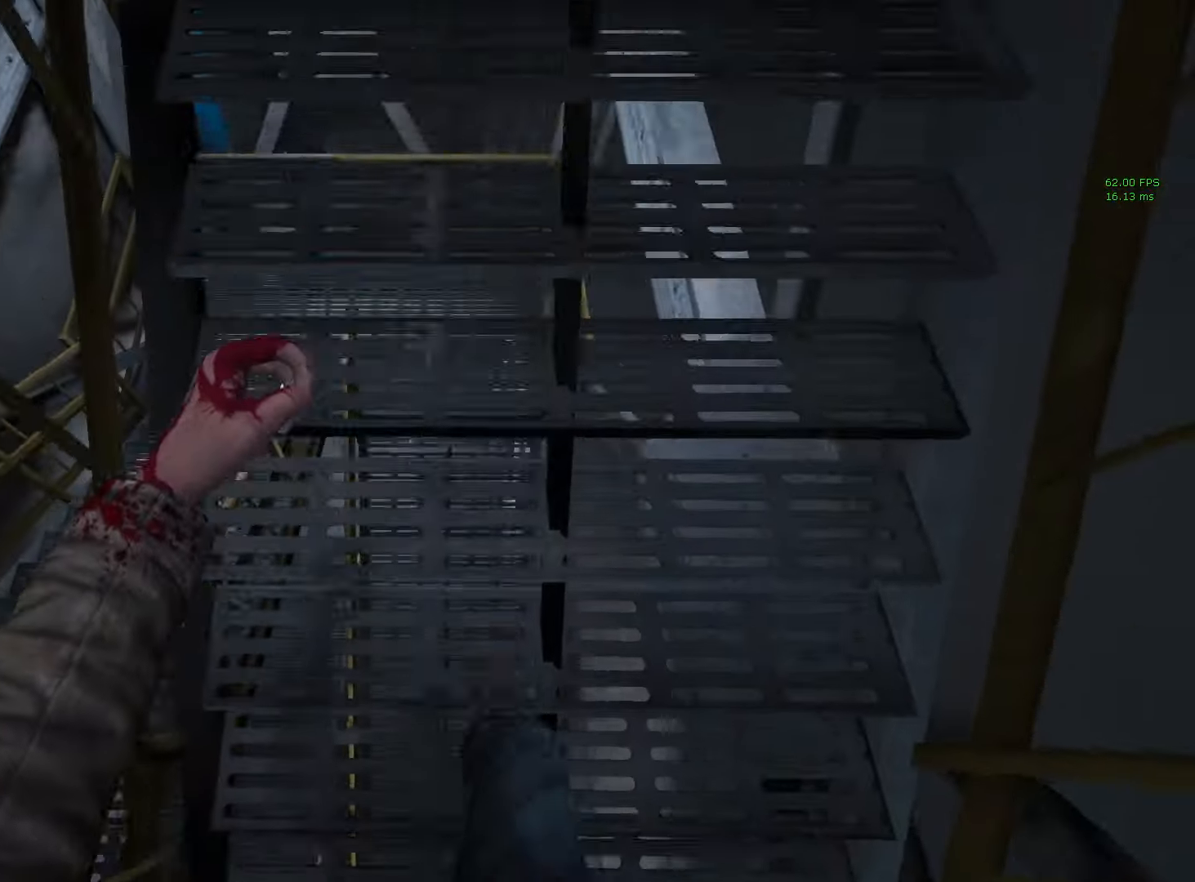
{"keys": ["shift", "w"], "mouse": [], "events": []}
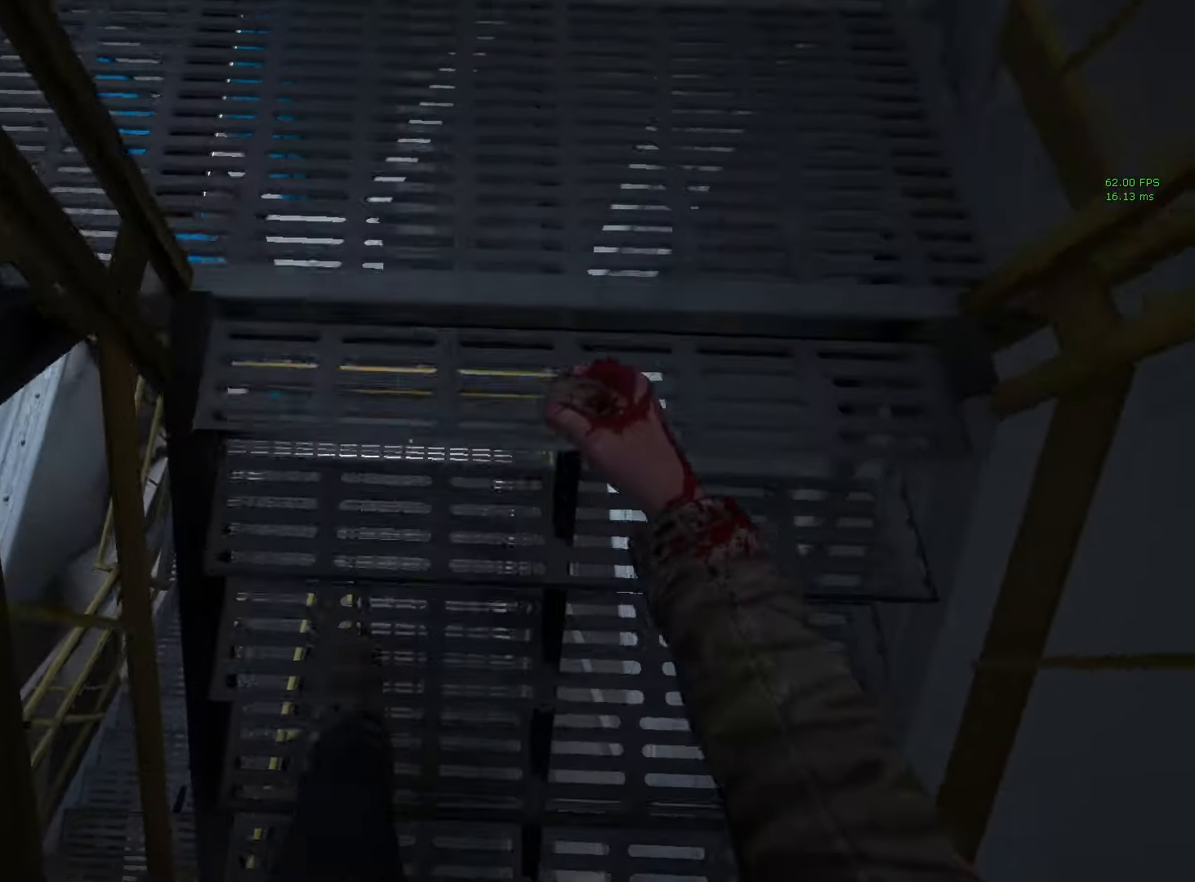
{"keys": ["shift", "w"], "mouse": [], "events": []}
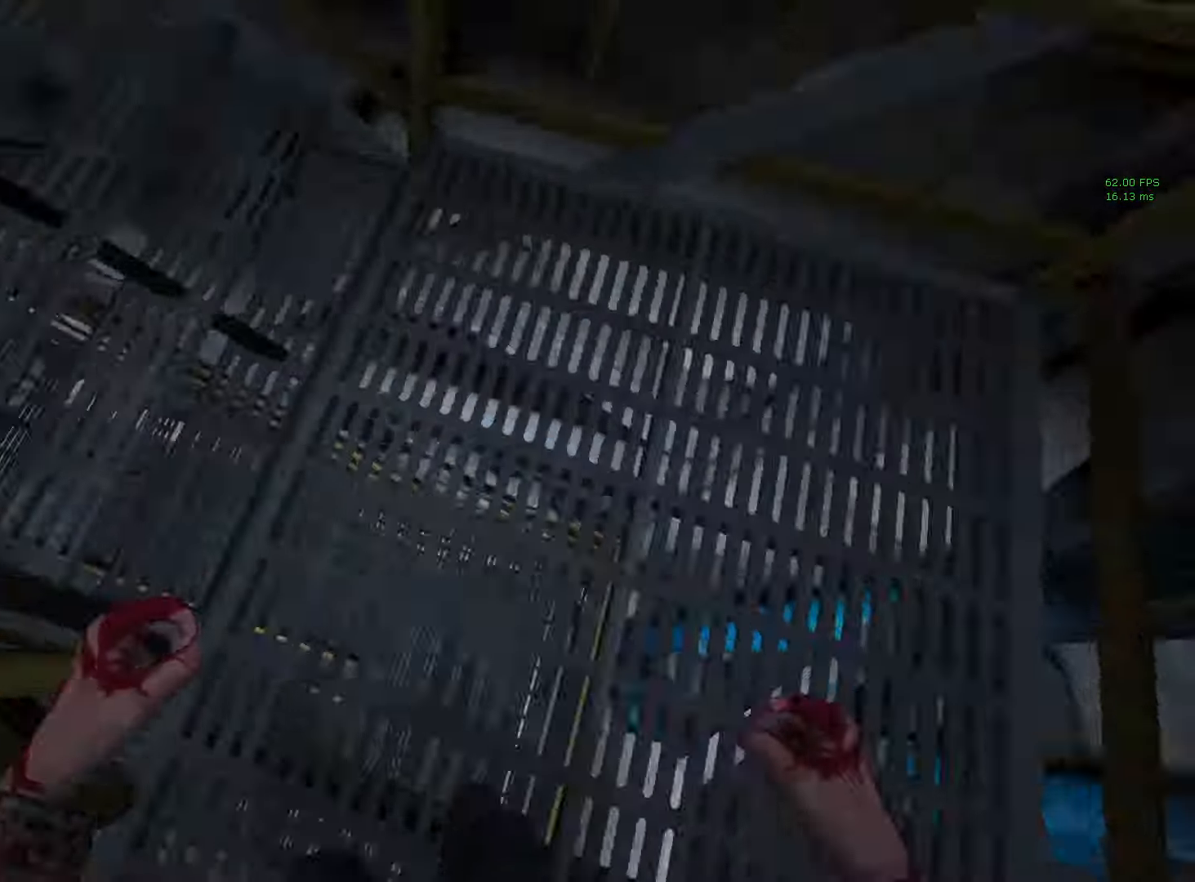
{"keys": ["shift", "w"], "mouse": [], "events": []}
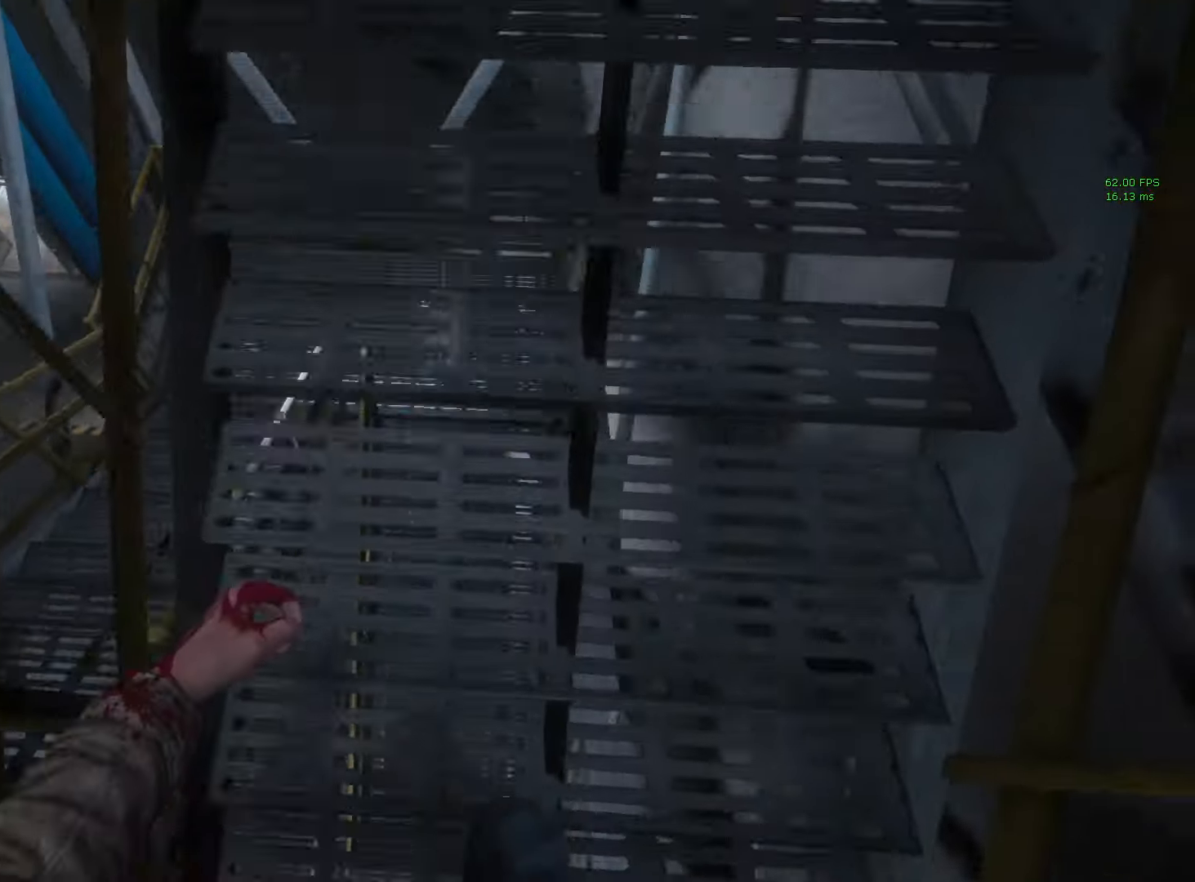
{"keys": ["shift", "w"], "mouse": [], "events": []}
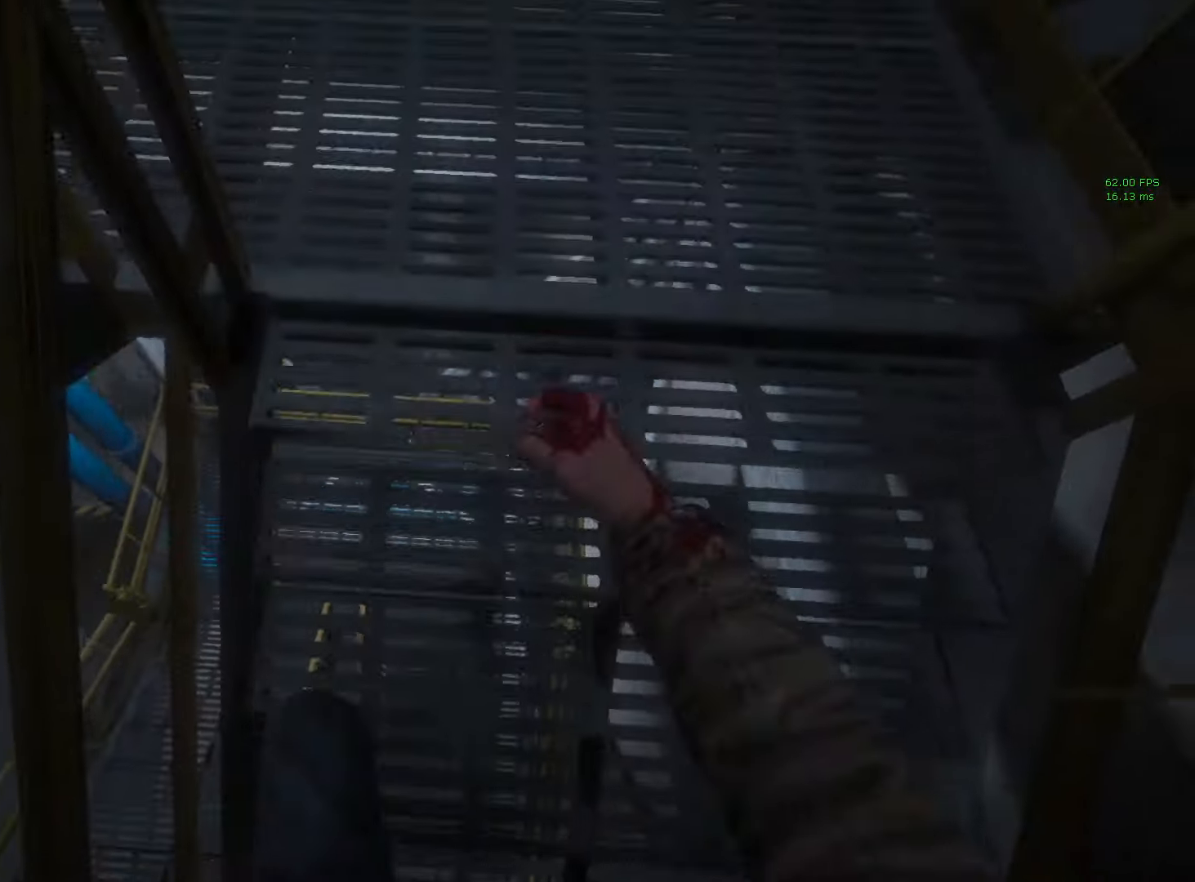
{"keys": ["shift", "w"], "mouse": [], "events": []}
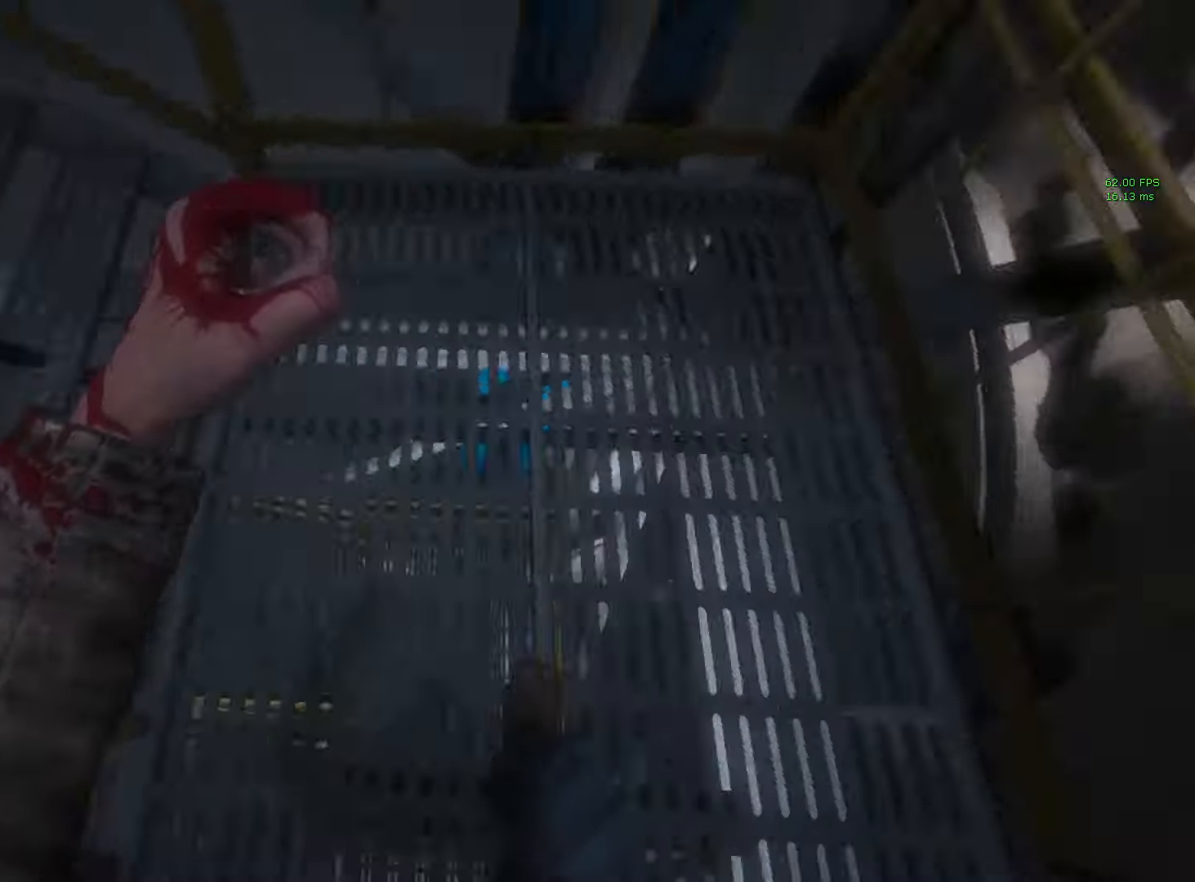
{"keys": ["shift", "w"], "mouse": [], "events": []}
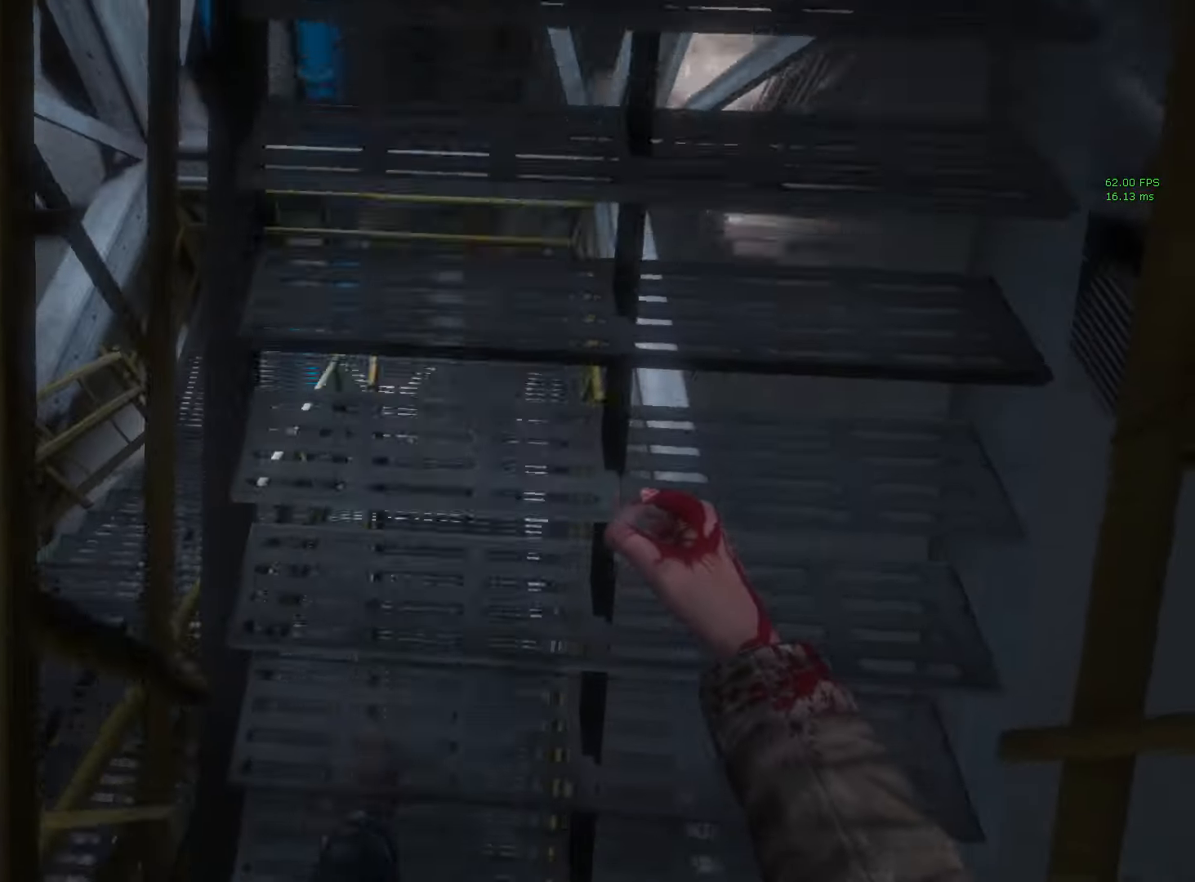
{"keys": ["shift", "w"], "mouse": [], "events": []}
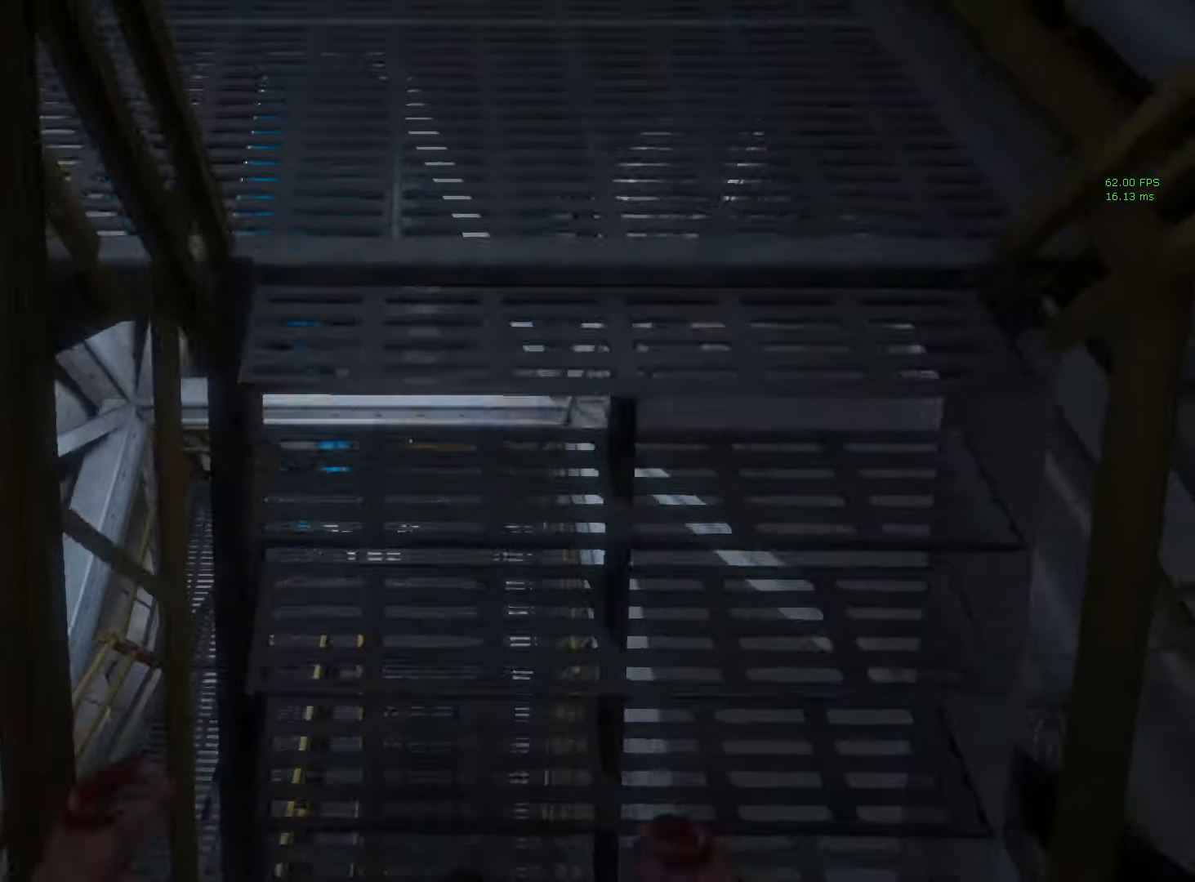
{"keys": ["shift", "w"], "mouse": [], "events": []}
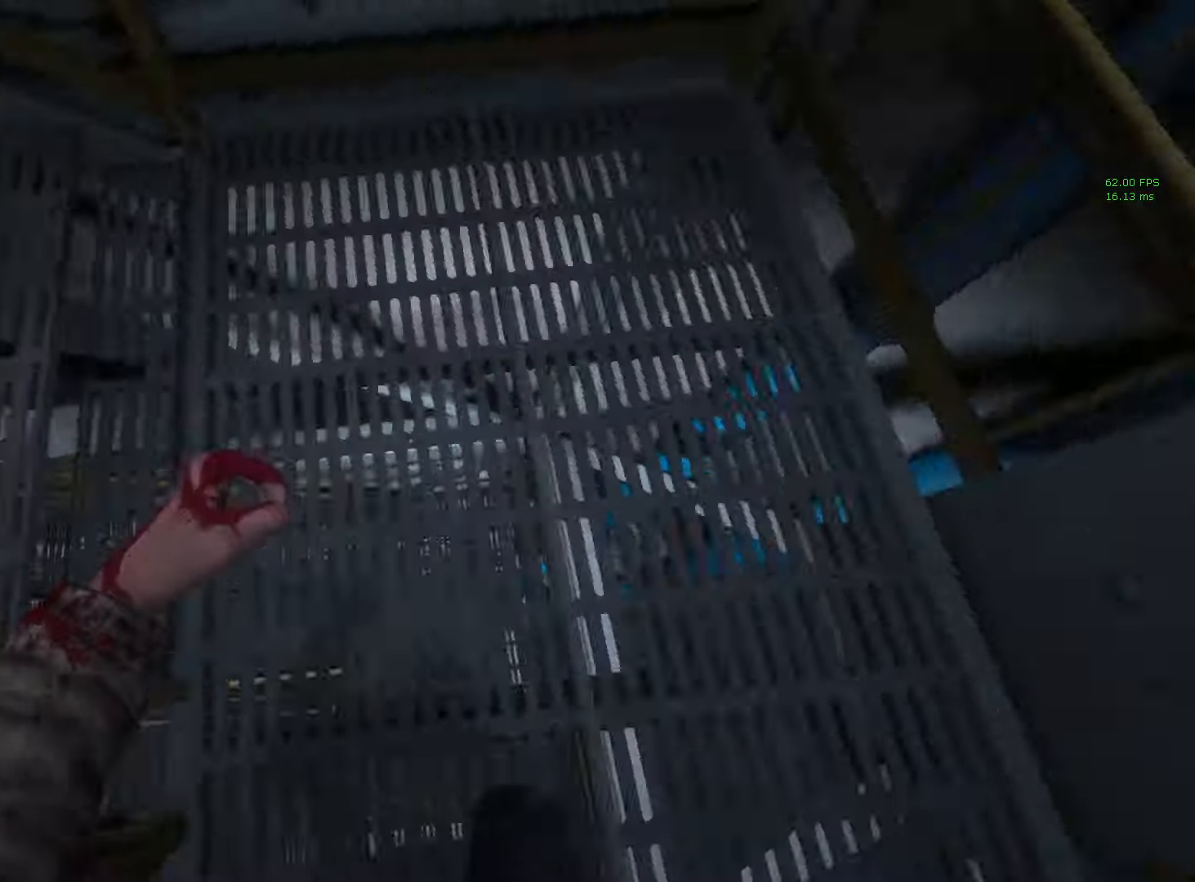
{"keys": ["shift", "w"], "mouse": [], "events": []}
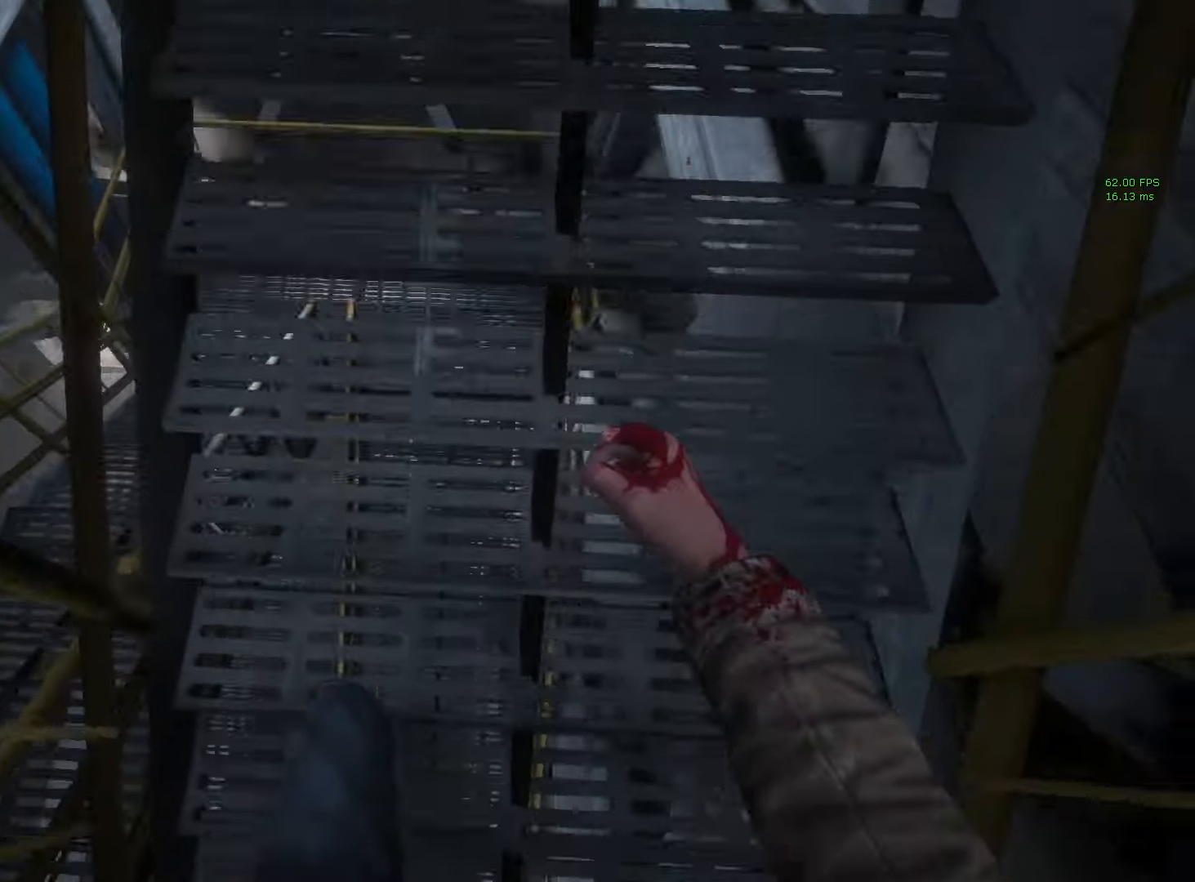
{"keys": ["shift", "w"], "mouse": [], "events": []}
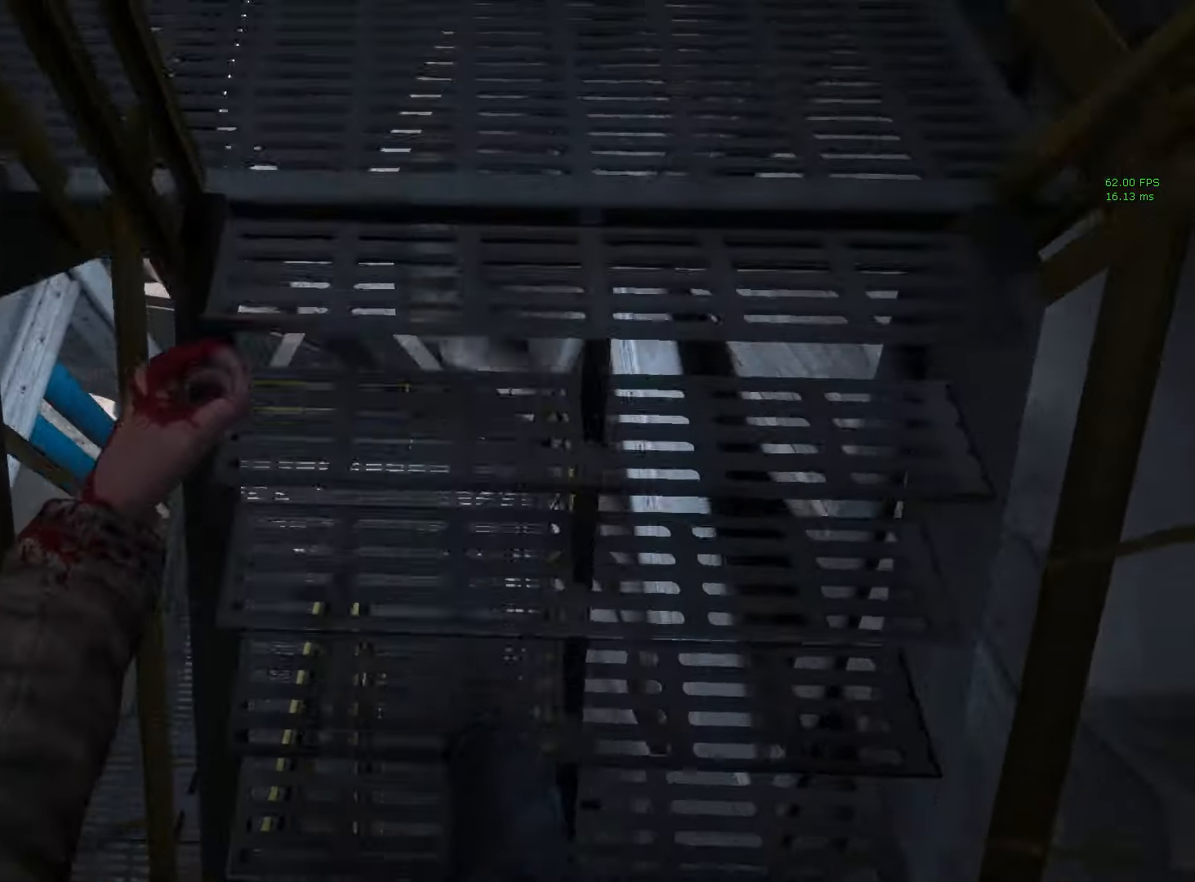
{"keys": ["shift", "w"], "mouse": [], "events": []}
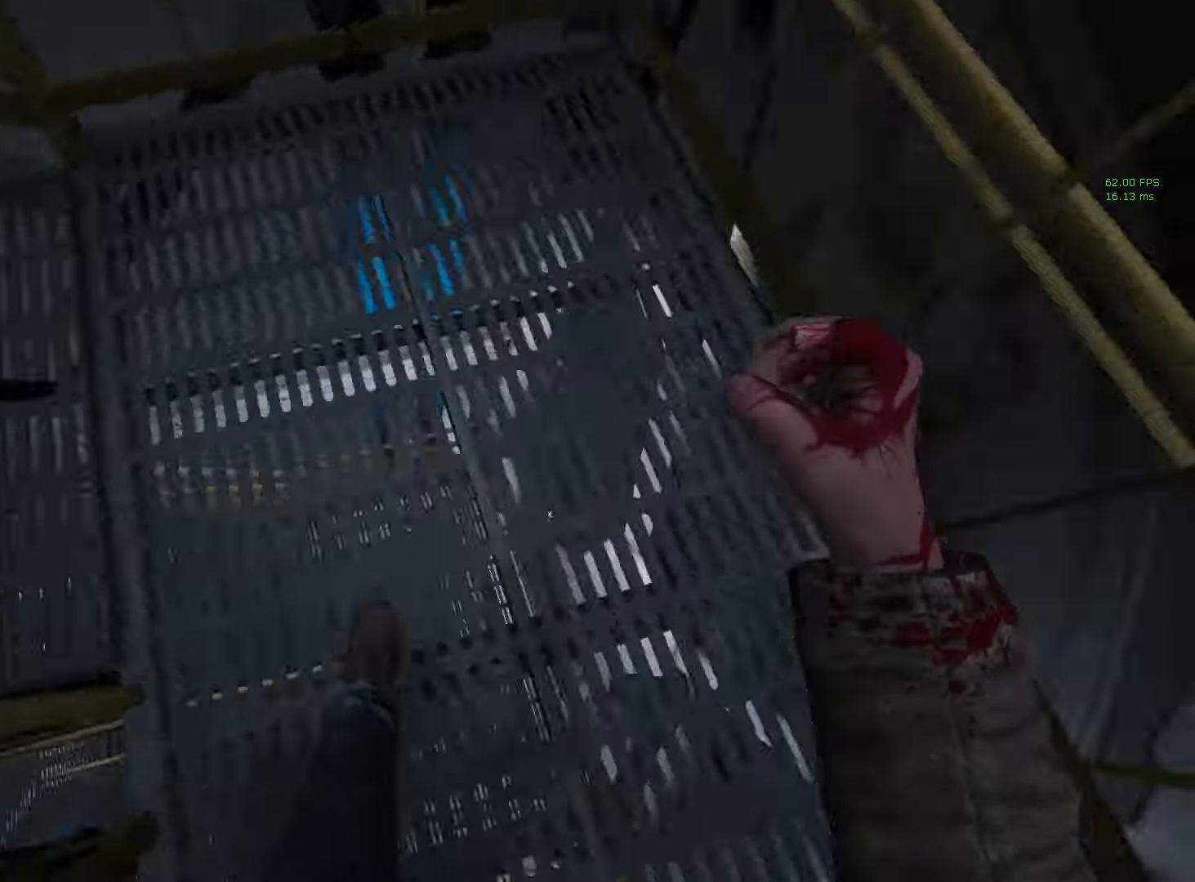
{"keys": ["shift", "w"], "mouse": [], "events": []}
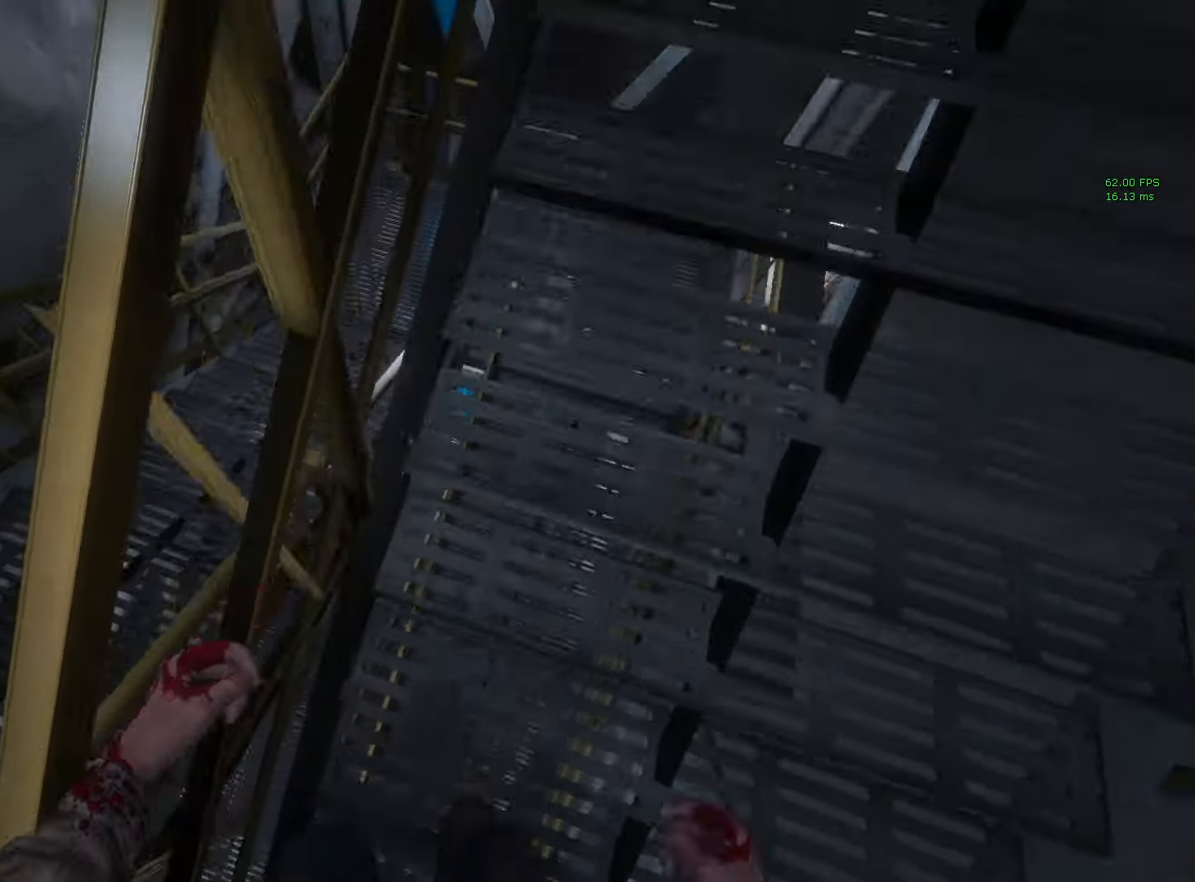
{"keys": ["shift", "w"], "mouse": [], "events": []}
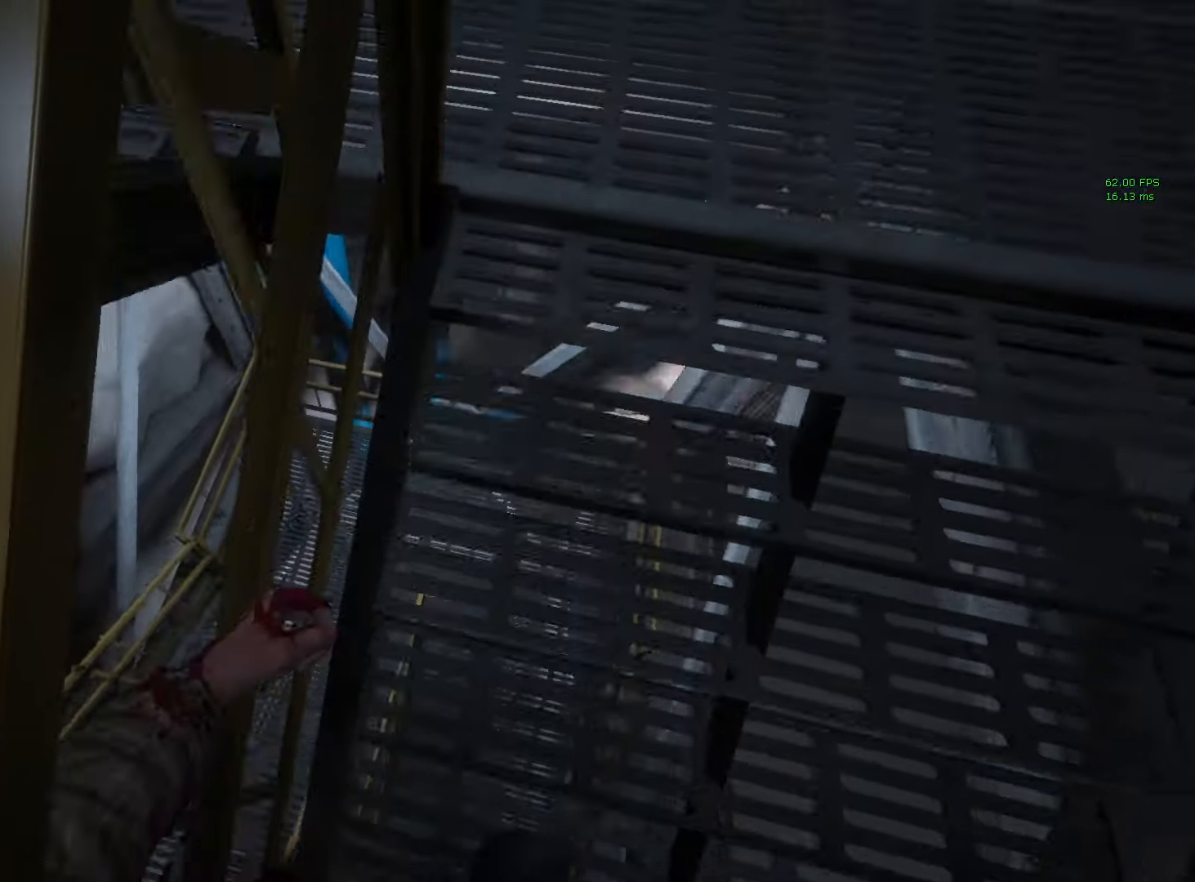
{"keys": ["shift", "w"], "mouse": [], "events": []}
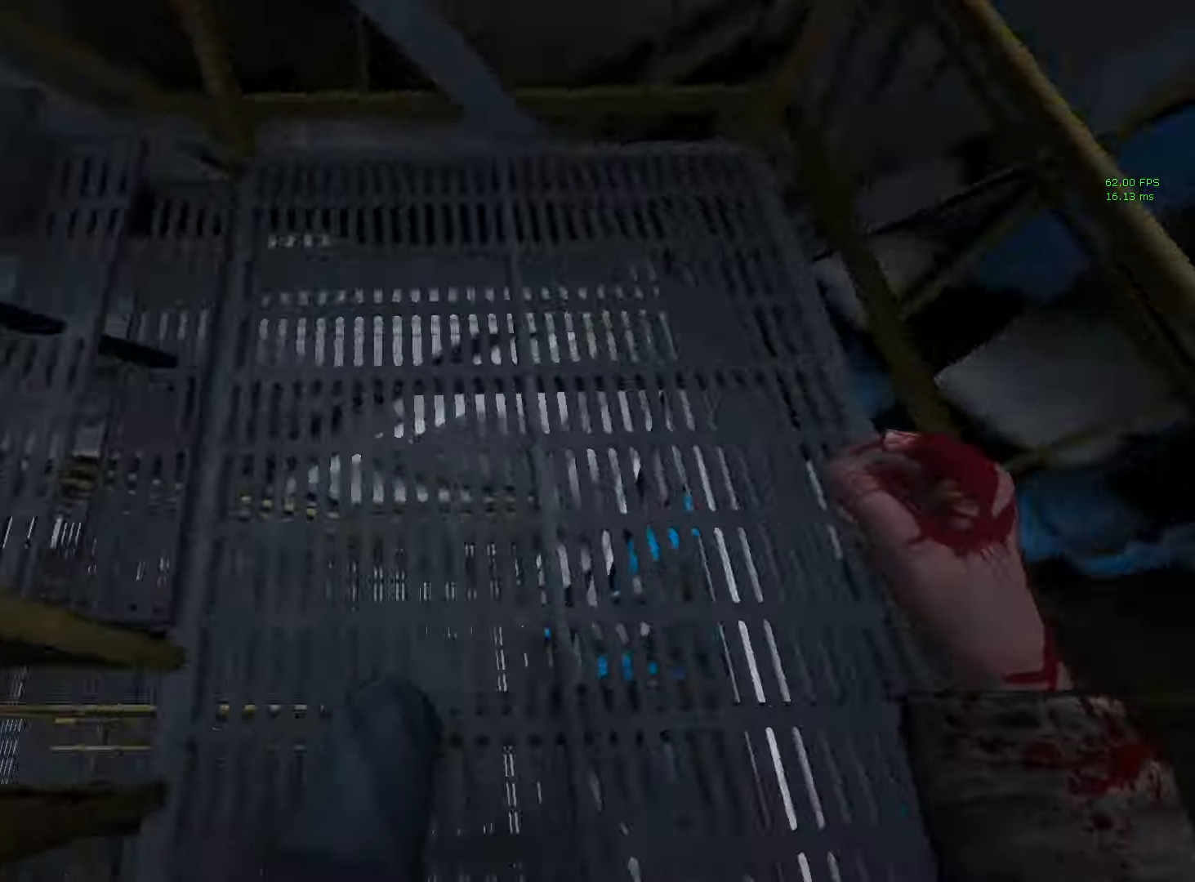
{"keys": ["shift", "w"], "mouse": [], "events": []}
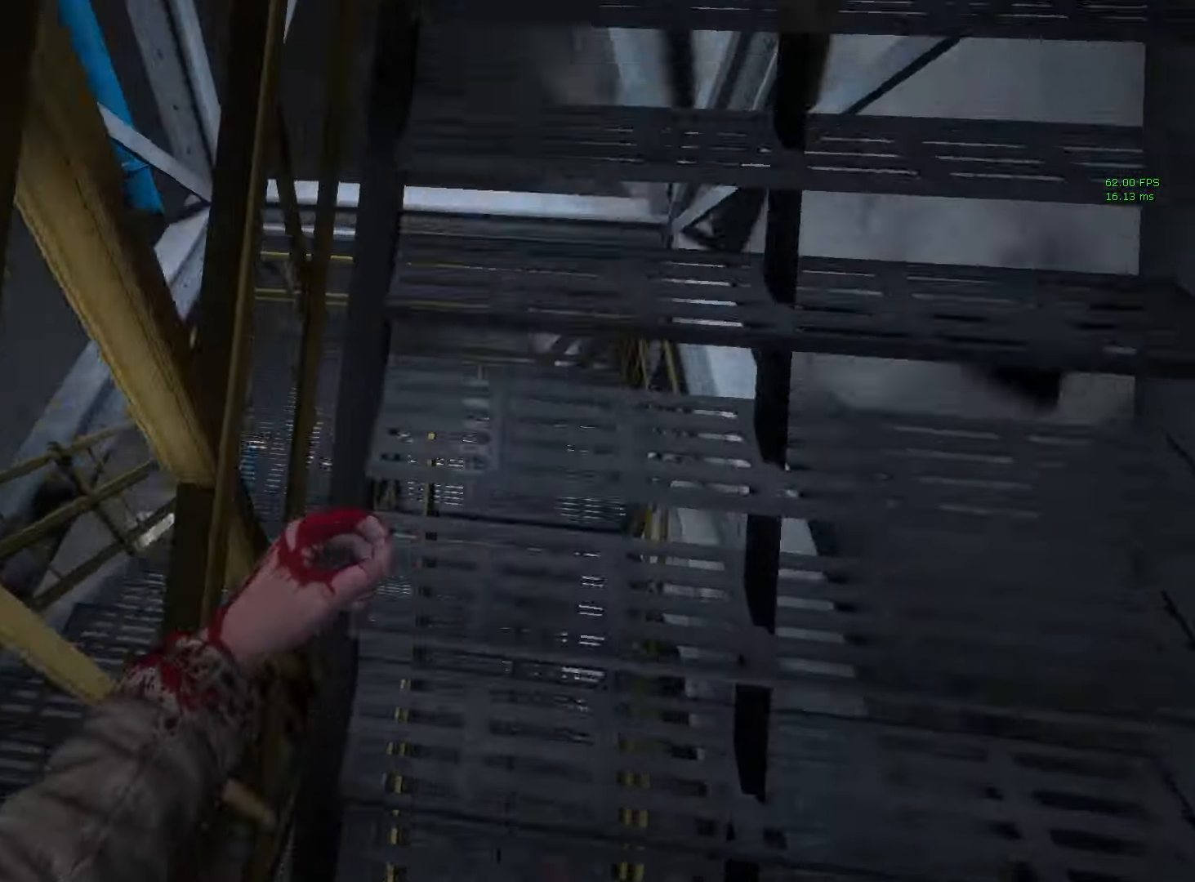
{"keys": ["shift", "w"], "mouse": [], "events": []}
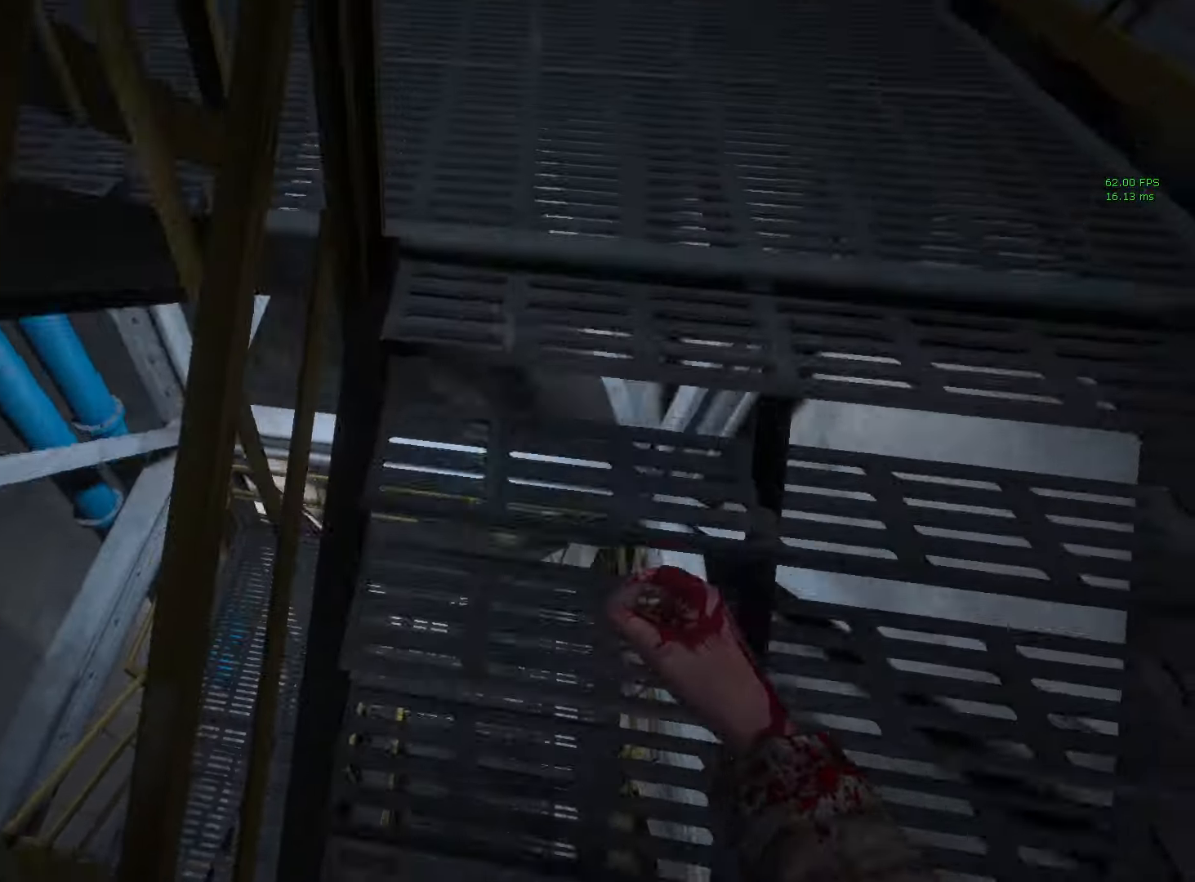
{"keys": ["shift", "w"], "mouse": [], "events": []}
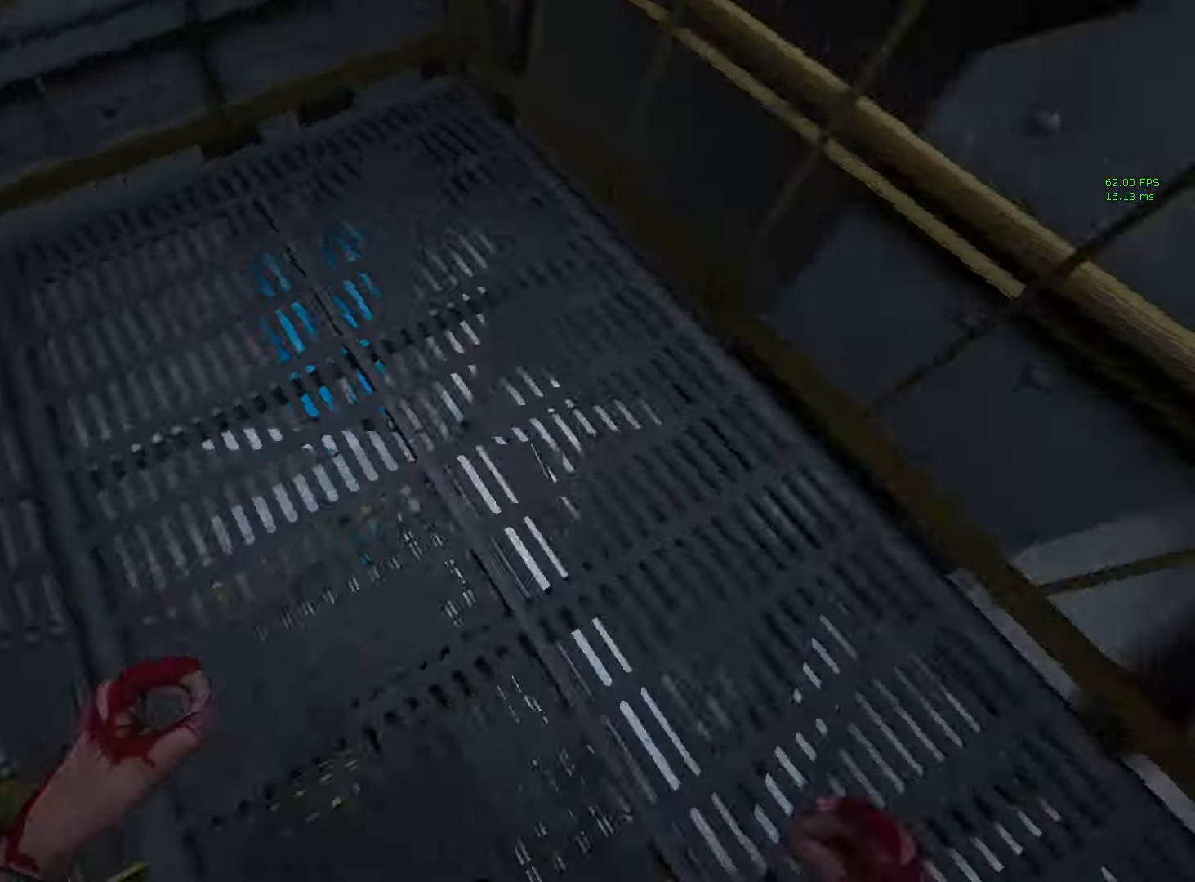
{"keys": ["shift", "w"], "mouse": [], "events": []}
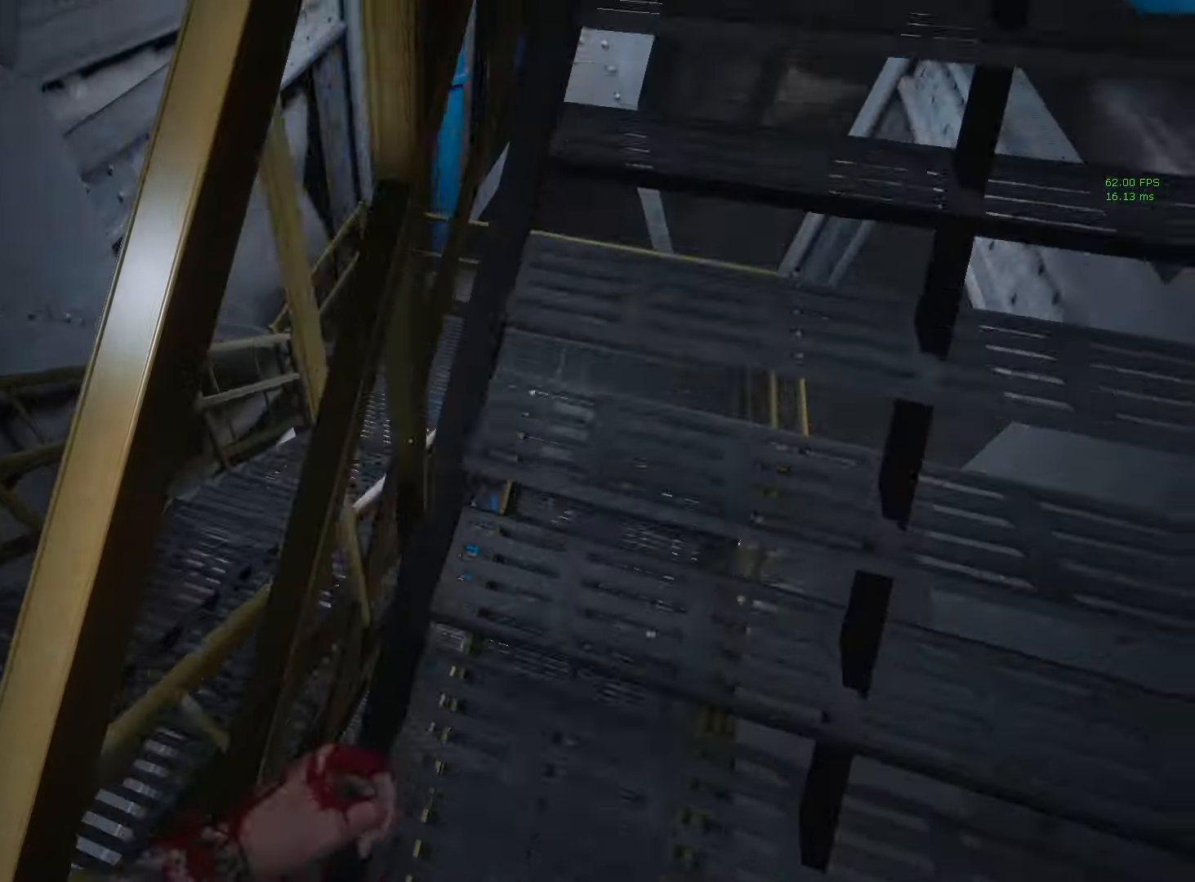
{"keys": ["shift", "w"], "mouse": [], "events": []}
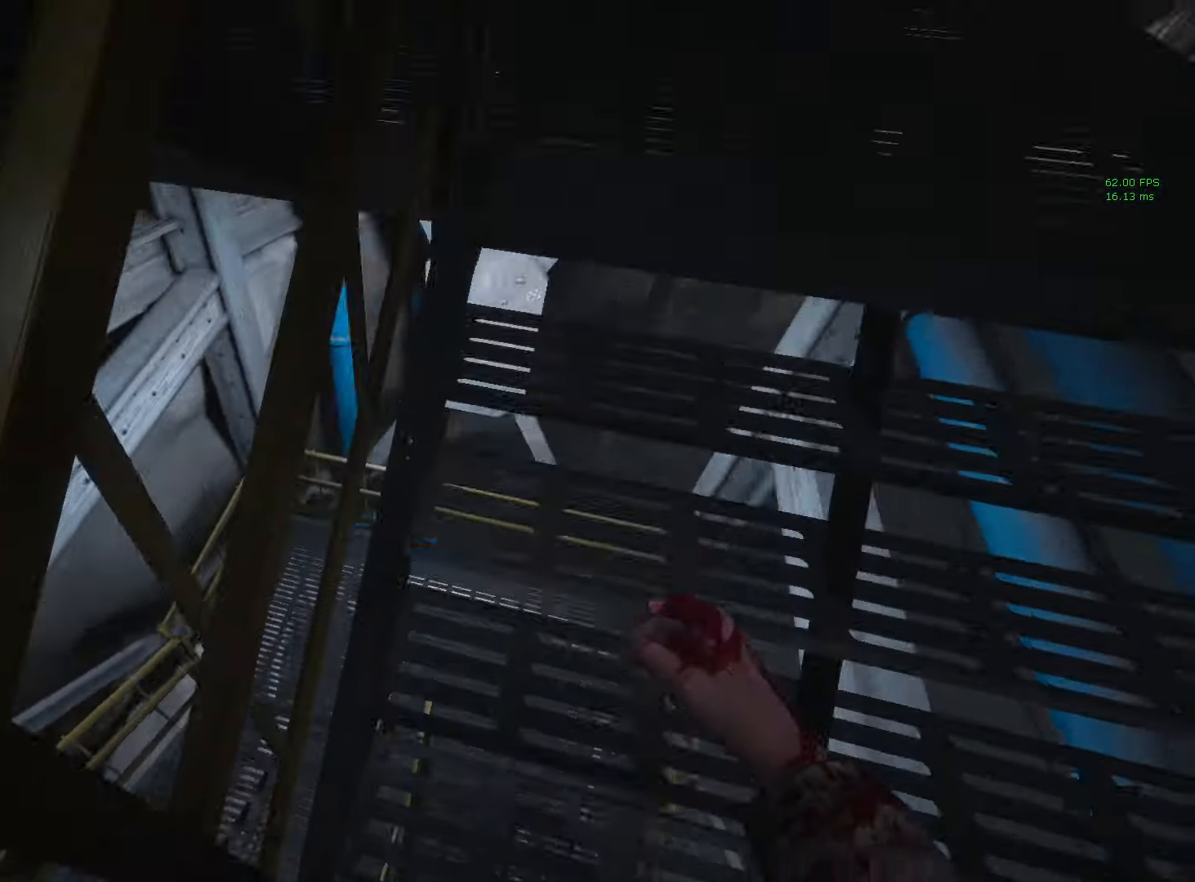
{"keys": ["shift", "w"], "mouse": [], "events": []}
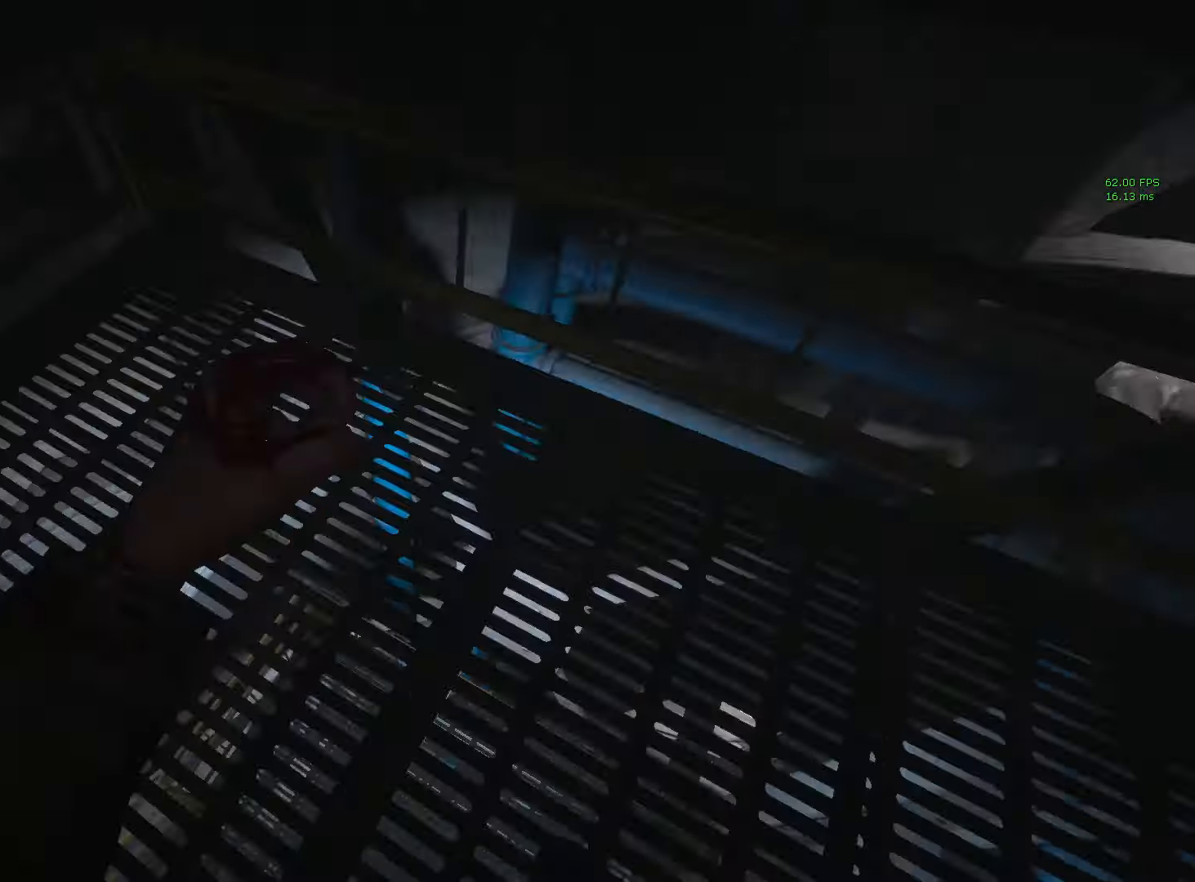
{"keys": ["shift", "w"], "mouse": [], "events": []}
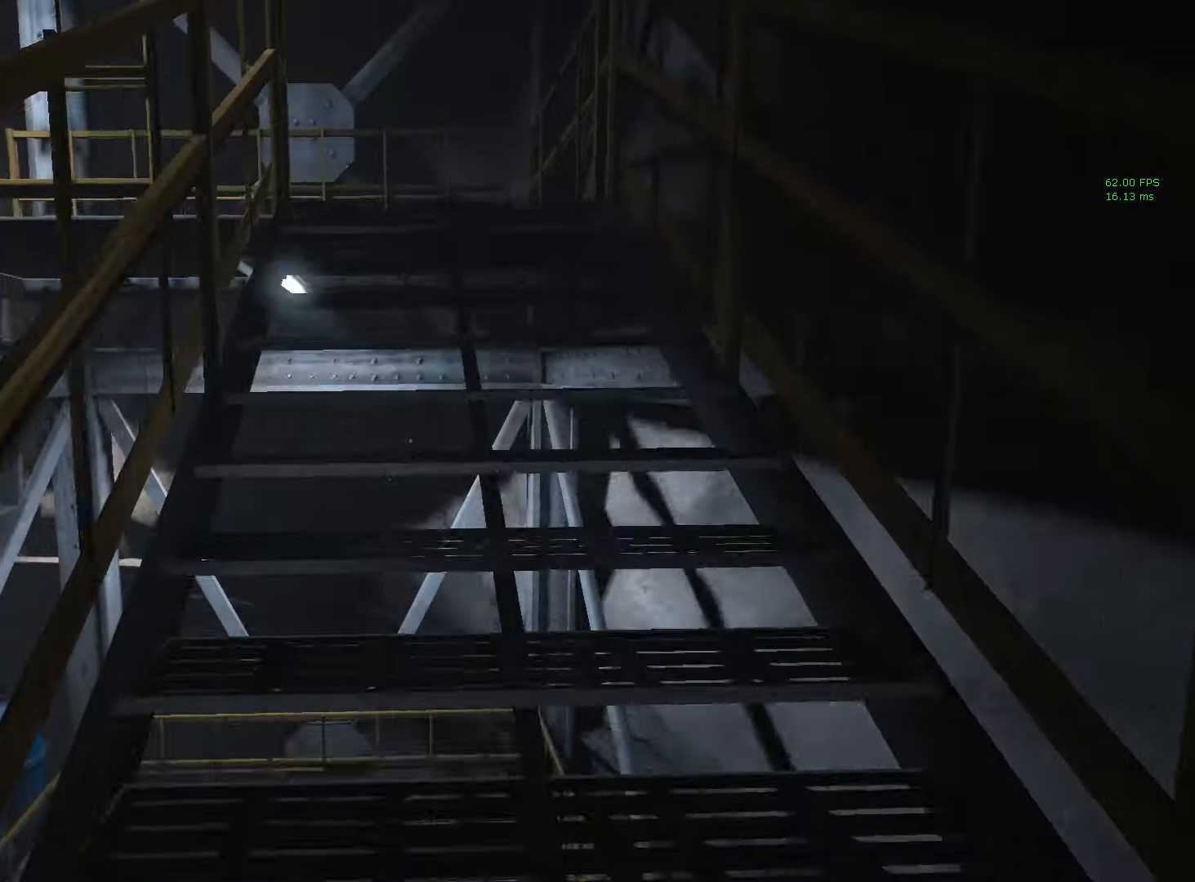
{"keys": ["shift", "w"], "mouse": [], "events": []}
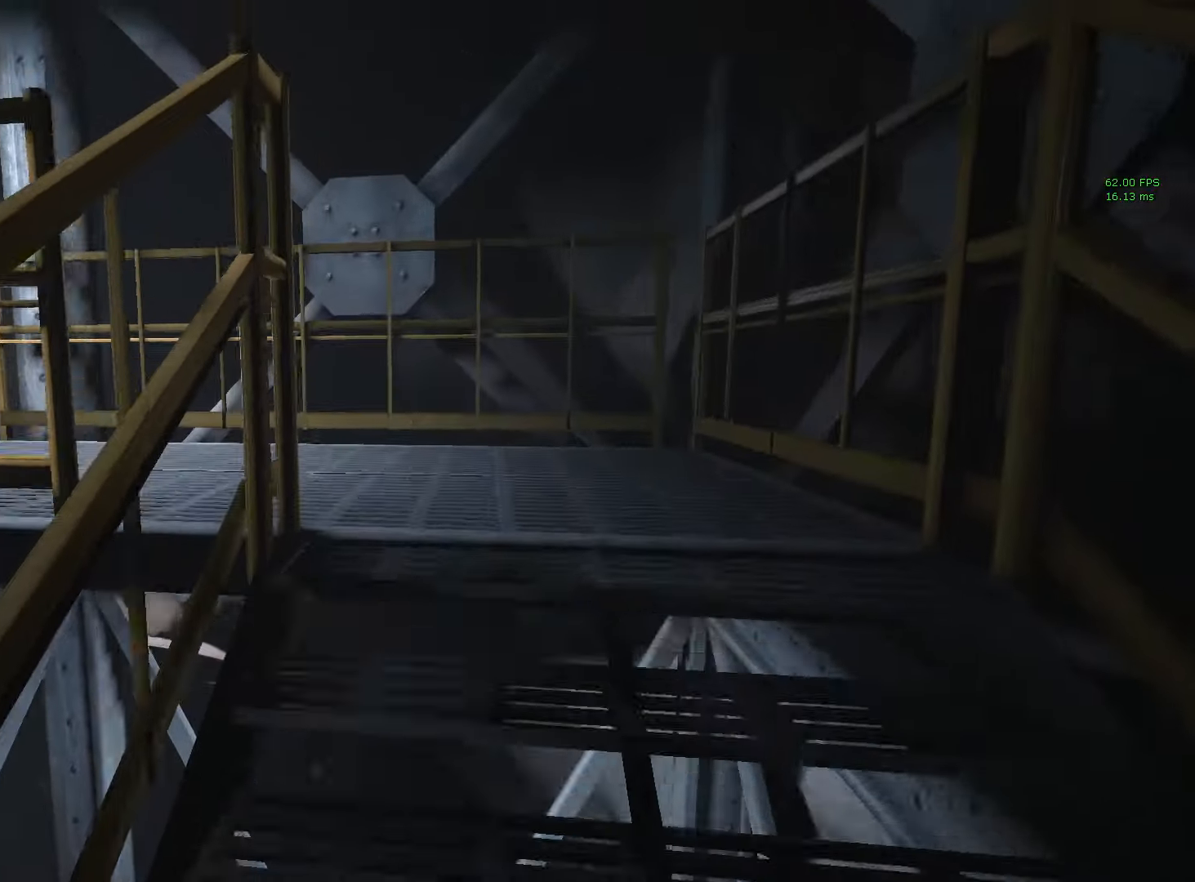
{"keys": ["shift", "w"], "mouse": [], "events": []}
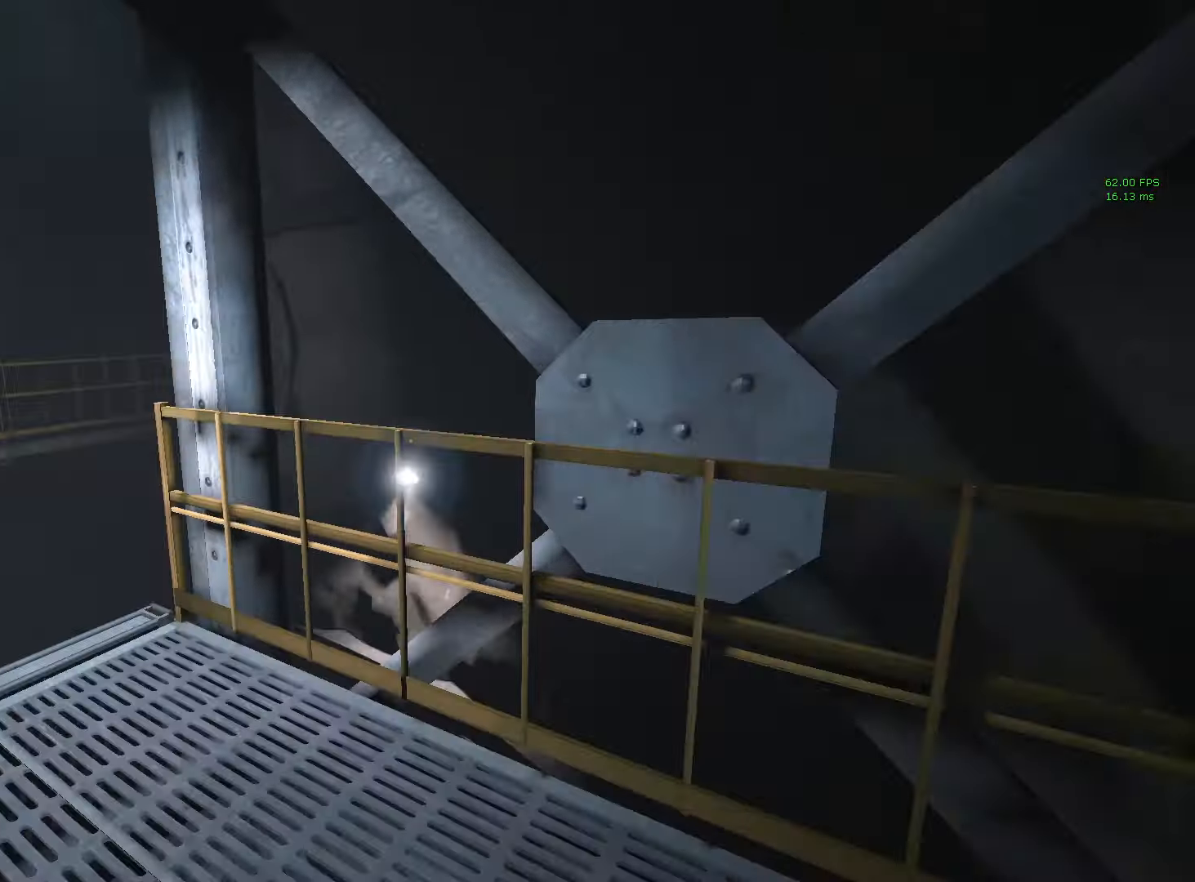
{"keys": ["shift", "w"], "mouse": [], "events": []}
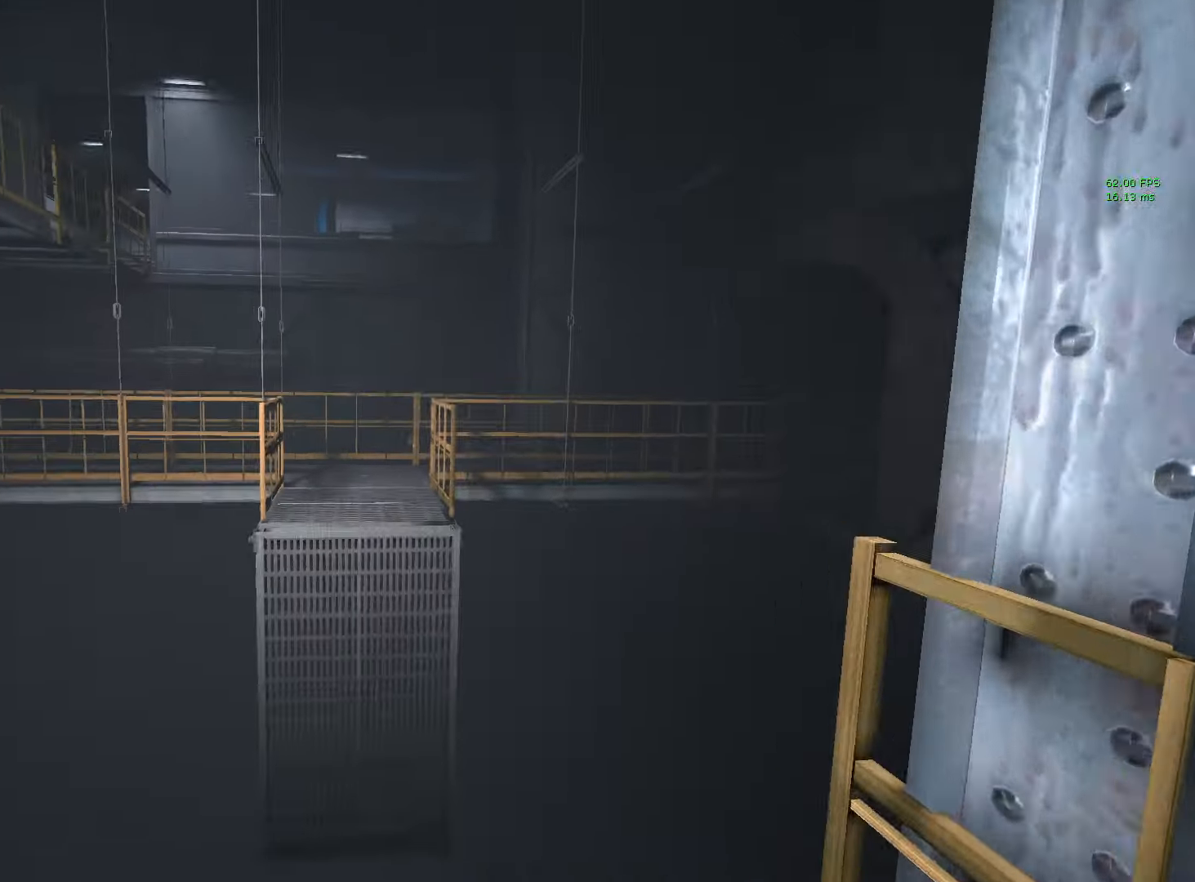
{"keys": ["shift", "space", "w"], "mouse": [], "events": [[217, "space", "down"], [267, "space", "up"], [500, "space", "down"]]}